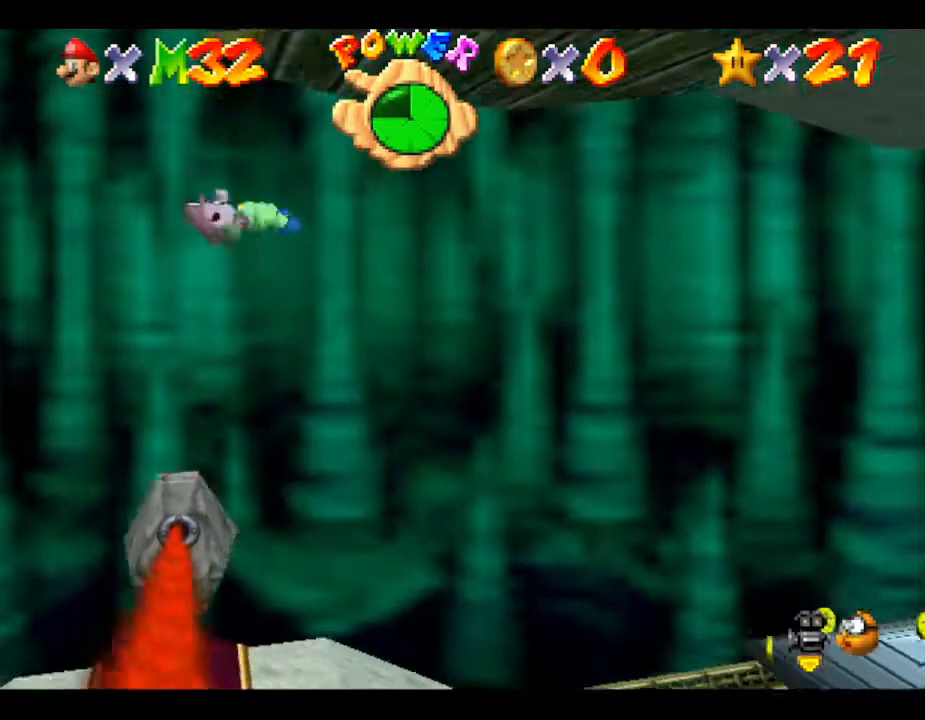
Gameplay with a controller (Nintendo layout); each line is a JSON object with the inputs held at the frame after it. "events" lists button and stick changes between this image and that frame as [ms after this image, input, new state], when the widget could be followed in between. Not read: L3 R3.
{"buttons": ["A"], "left_stick": "right", "events": []}
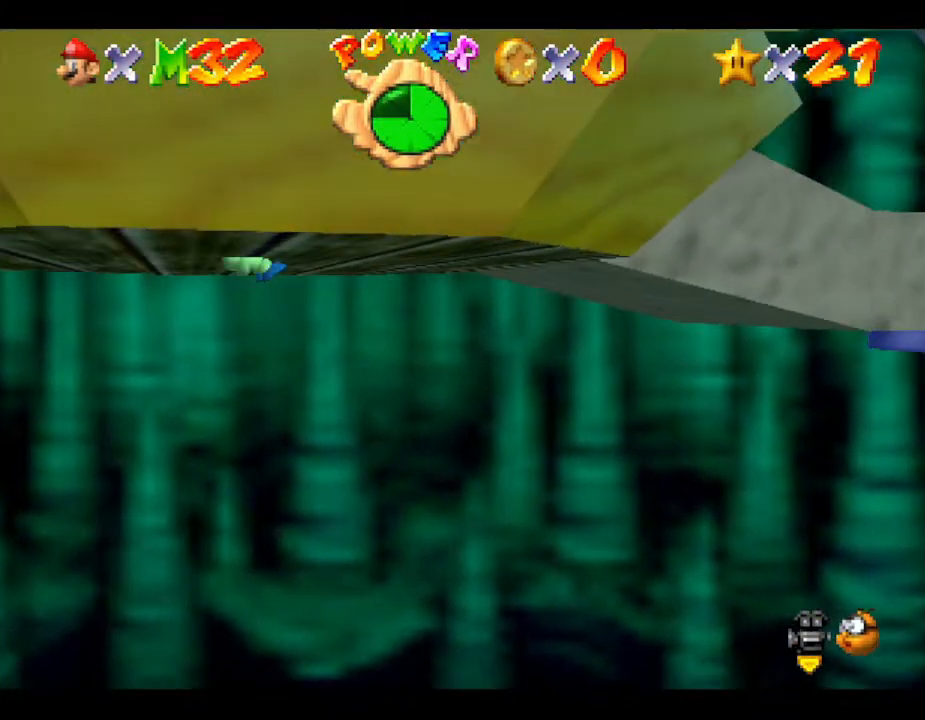
{"buttons": ["A"], "left_stick": "right", "events": []}
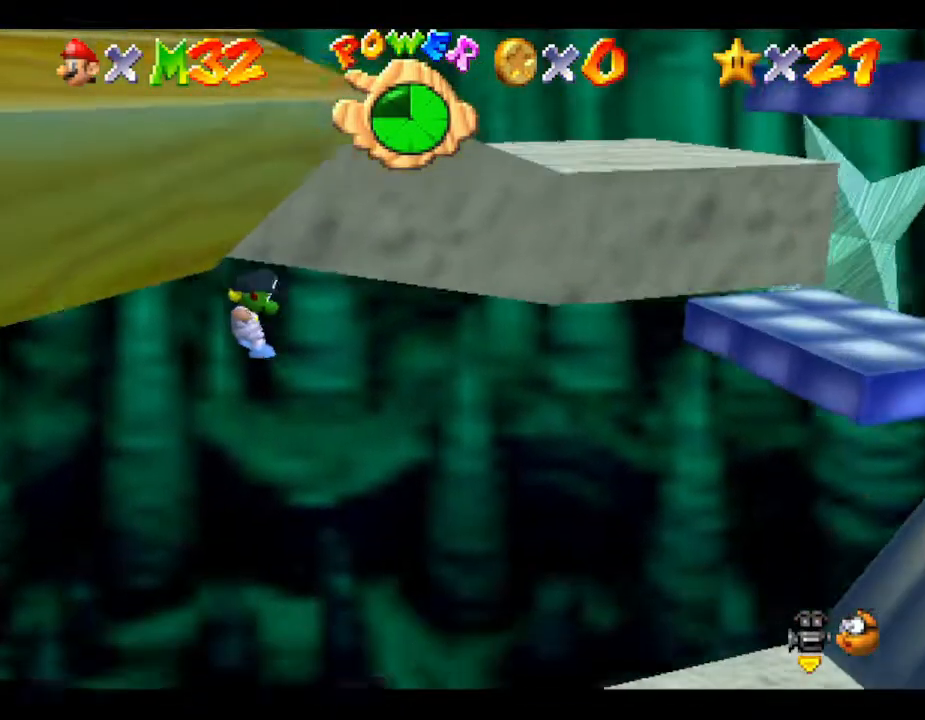
{"buttons": ["A"], "left_stick": "right", "events": []}
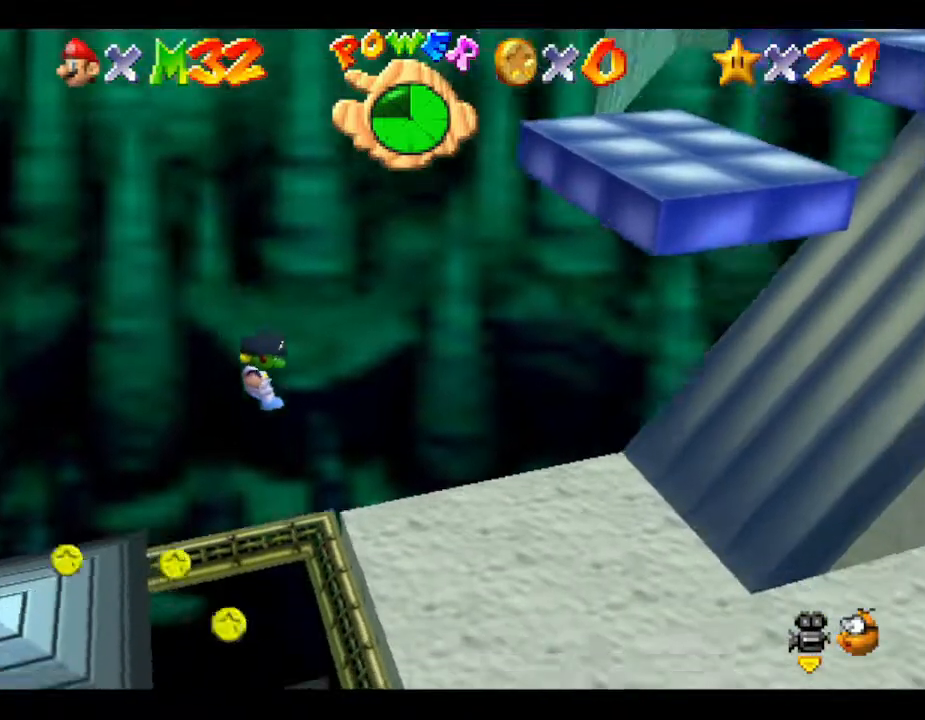
{"buttons": [], "left_stick": "right", "events": [[83, "A", "up"]]}
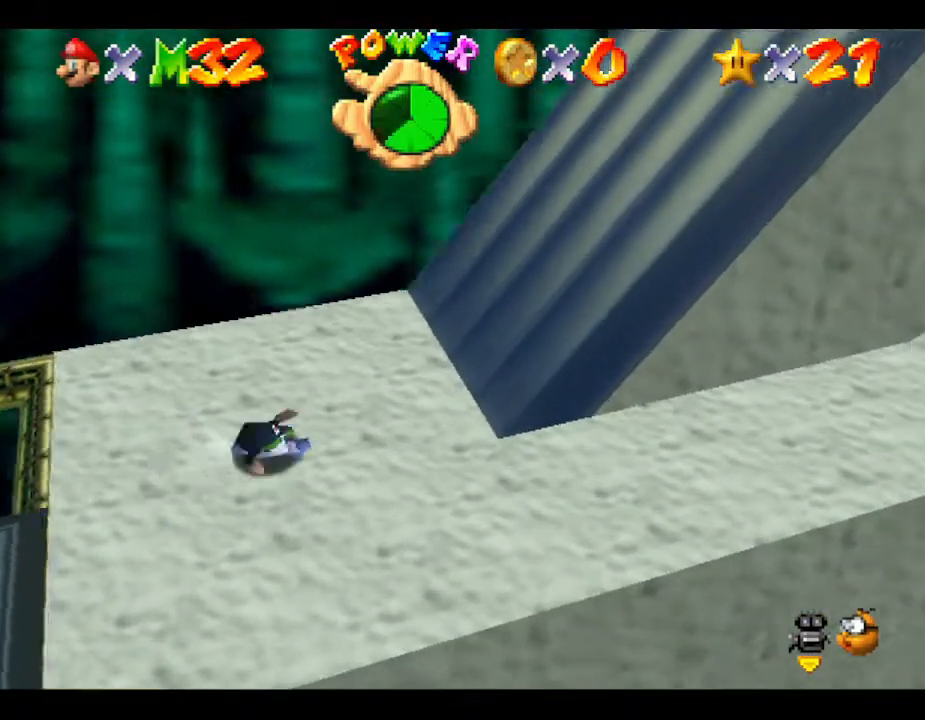
{"buttons": ["A"], "left_stick": "right", "events": [[117, "A", "down"]]}
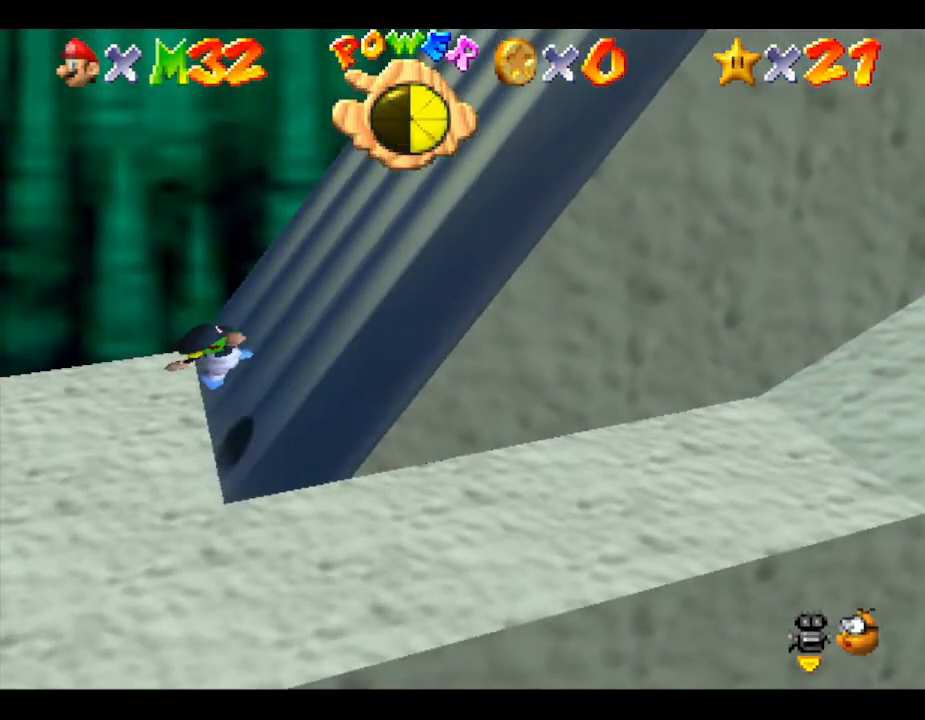
{"buttons": [], "left_stick": "right", "events": [[33, "A", "up"], [233, "A", "down"], [483, "A", "up"]]}
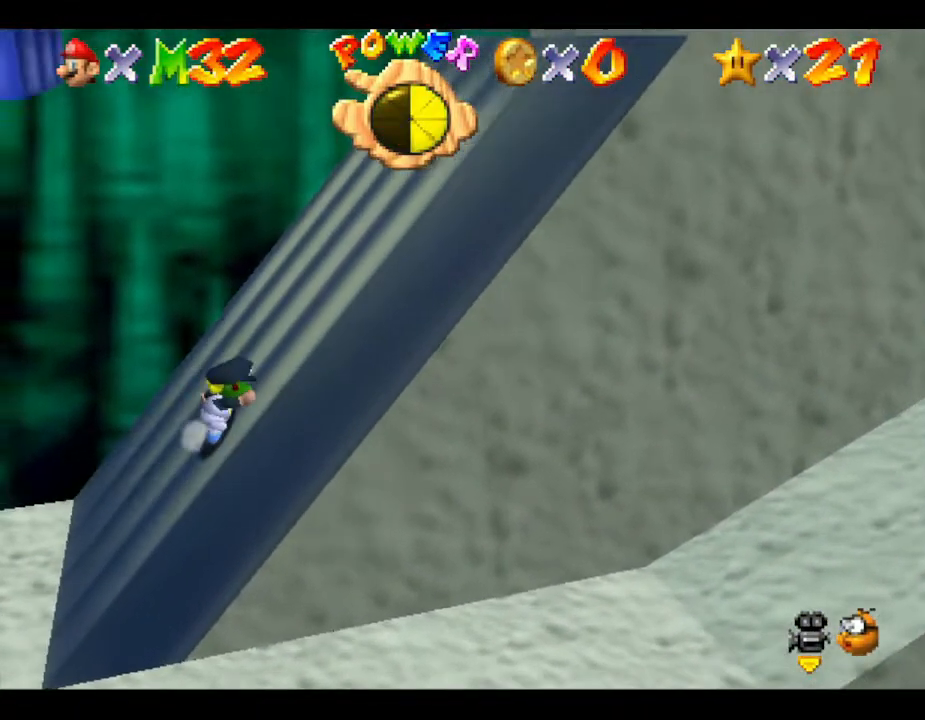
{"buttons": ["A"], "left_stick": "right", "events": [[117, "A", "down"]]}
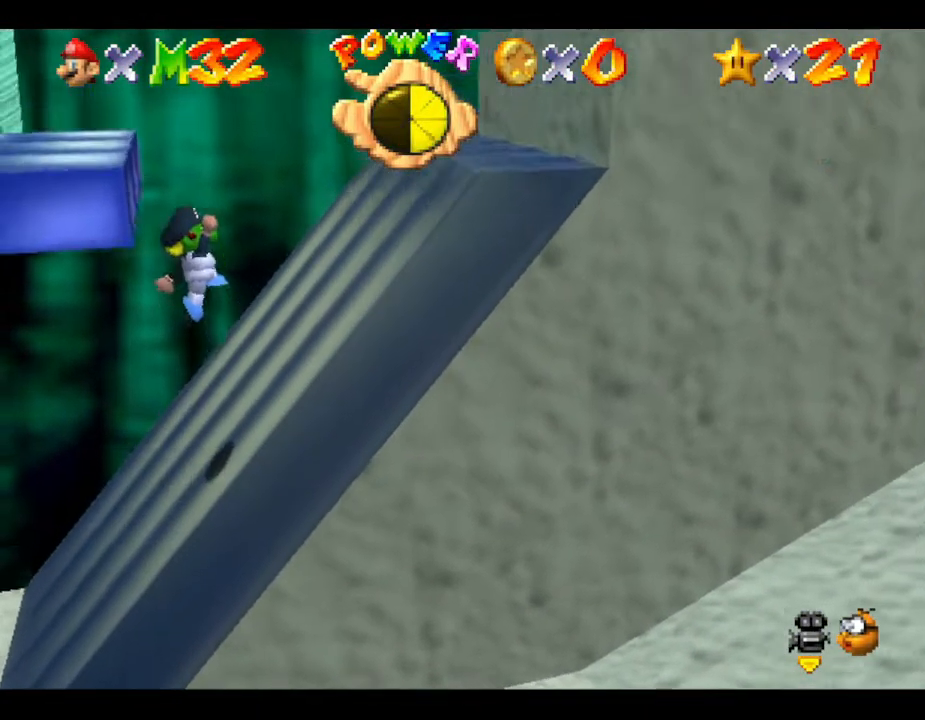
{"buttons": ["A"], "left_stick": "right", "events": [[17, "A", "up"], [333, "A", "down"]]}
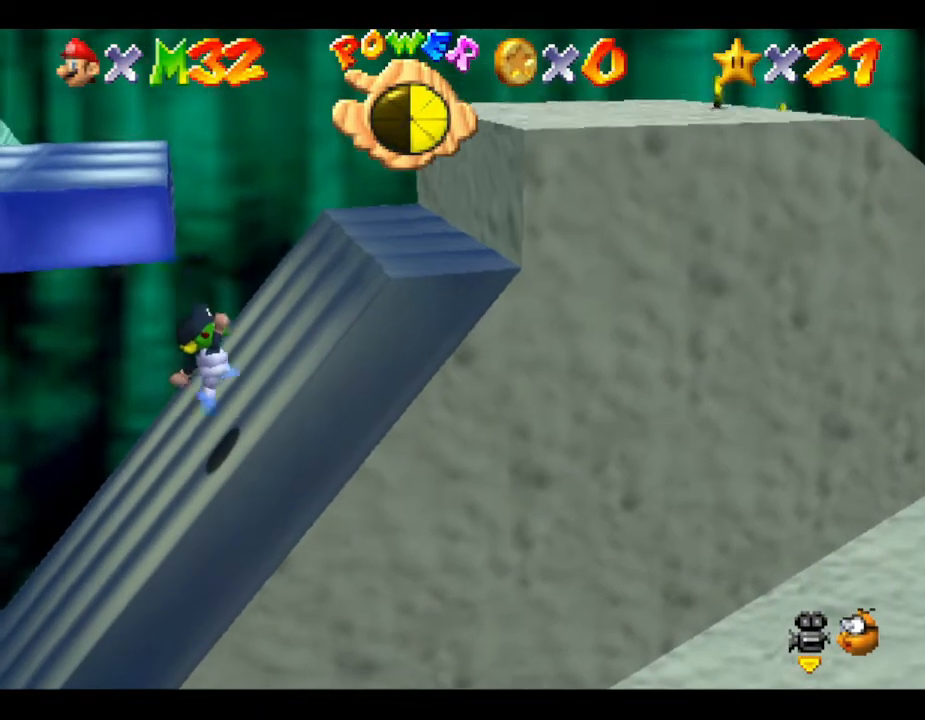
{"buttons": ["A"], "left_stick": "right", "events": [[50, "A", "up"], [350, "A", "down"]]}
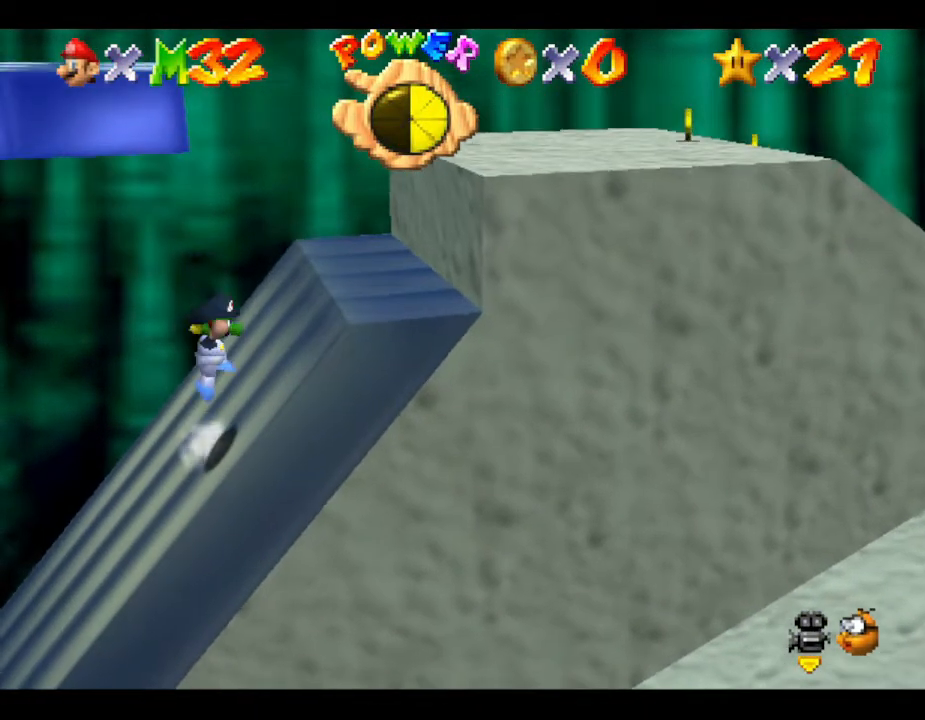
{"buttons": ["B"], "left_stick": "right", "events": [[283, "A", "up"], [350, "B", "down"]]}
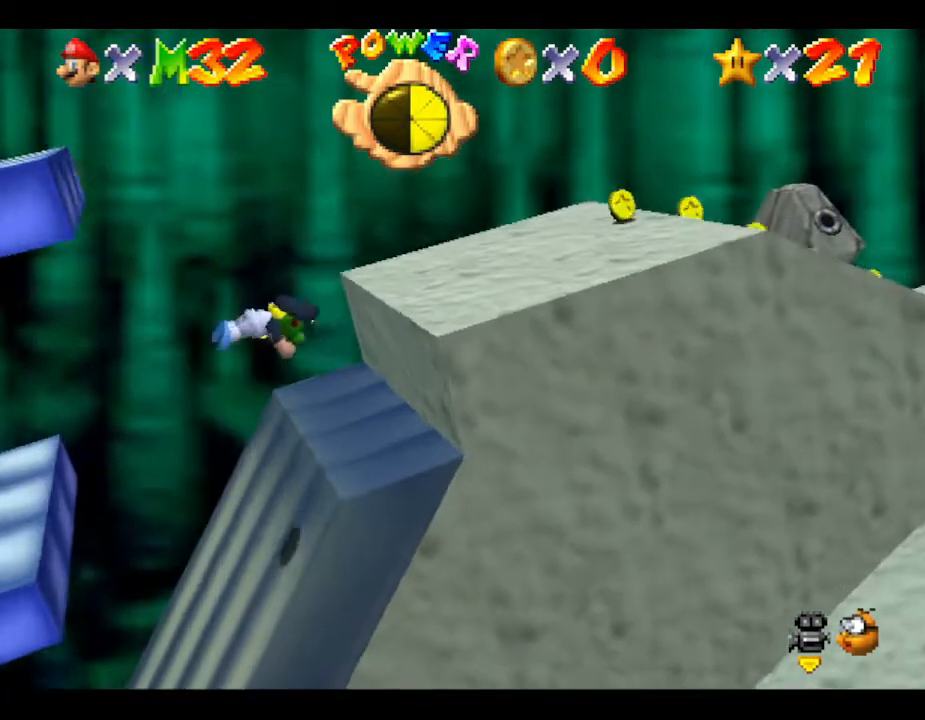
{"buttons": [], "left_stick": "center", "events": [[33, "B", "up"], [217, "left_stick", "center"]]}
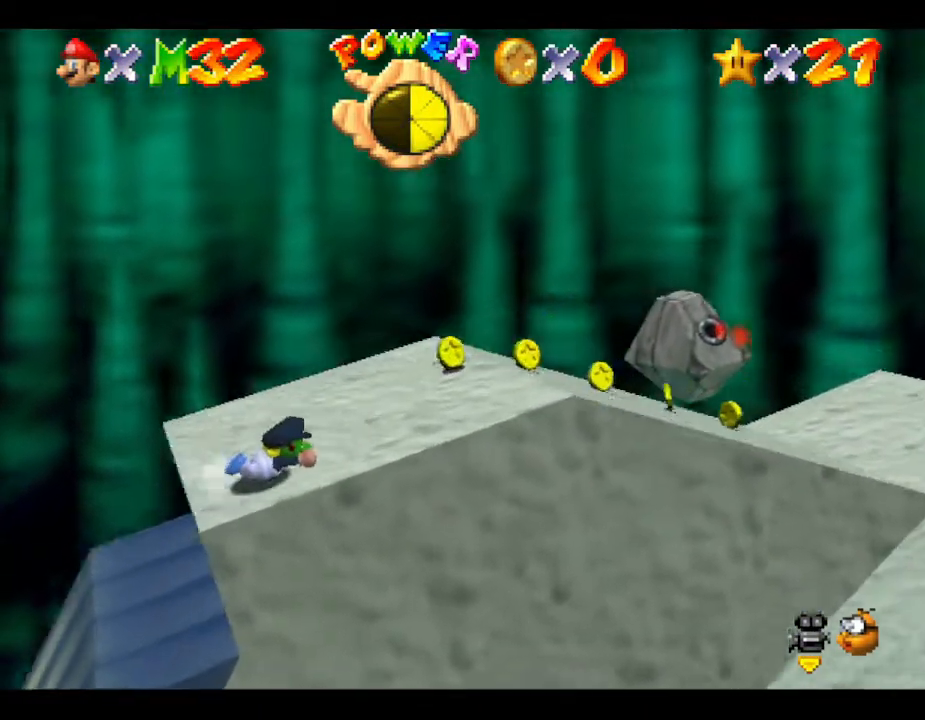
{"buttons": [], "left_stick": "center", "events": [[217, "A", "down"], [433, "A", "up"]]}
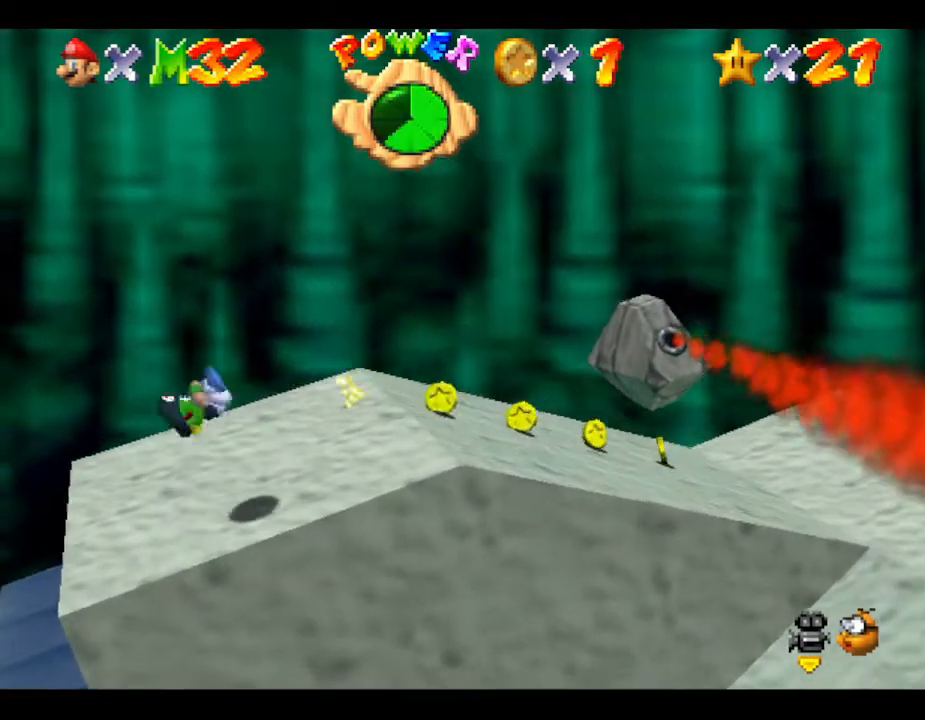
{"buttons": [], "left_stick": "center", "events": []}
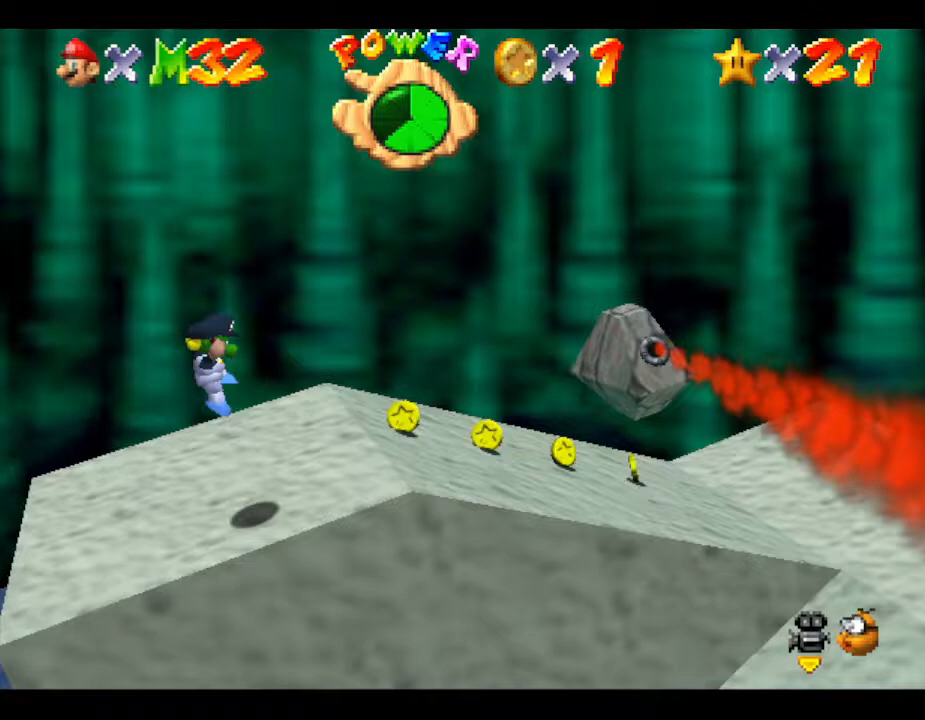
{"buttons": [], "left_stick": "center", "events": []}
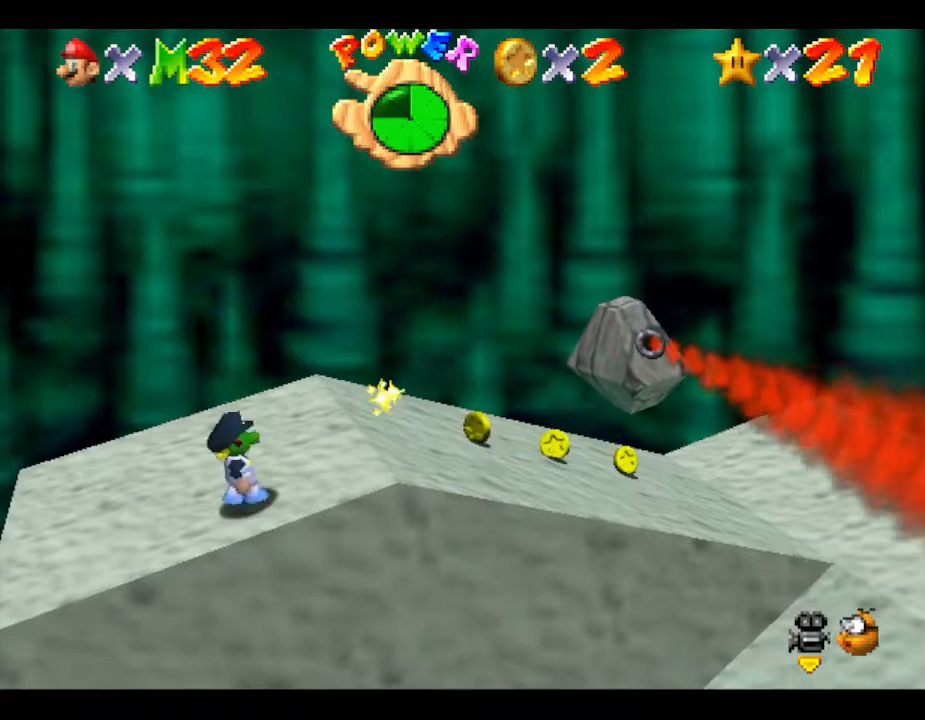
{"buttons": [], "left_stick": "left", "events": [[33, "left_stick", "up"], [217, "left_stick", "center"], [433, "left_stick", "left"]]}
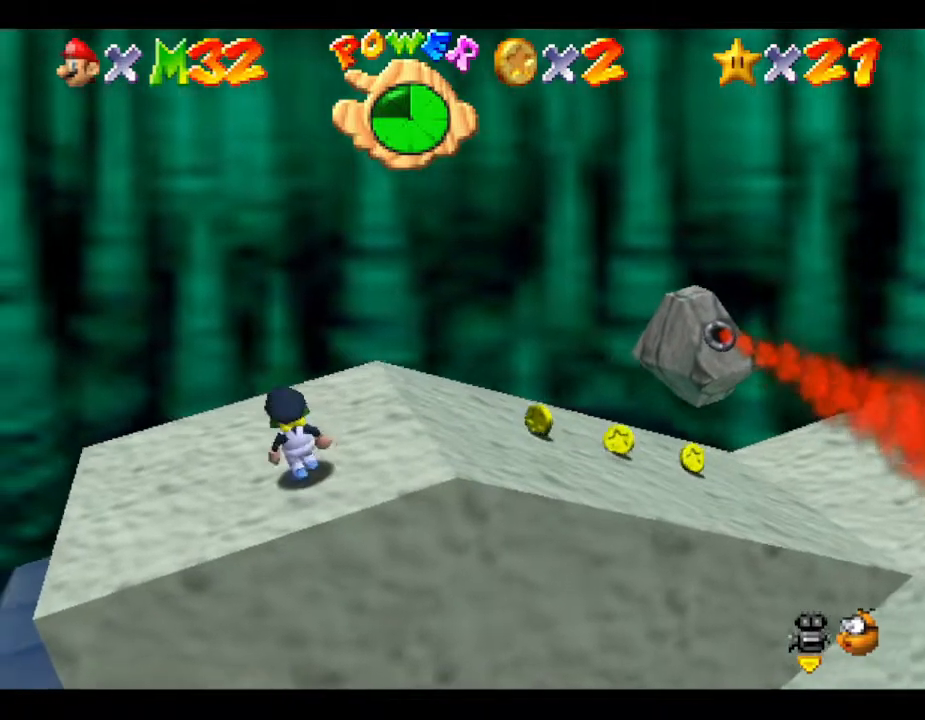
{"buttons": [], "left_stick": "left", "events": []}
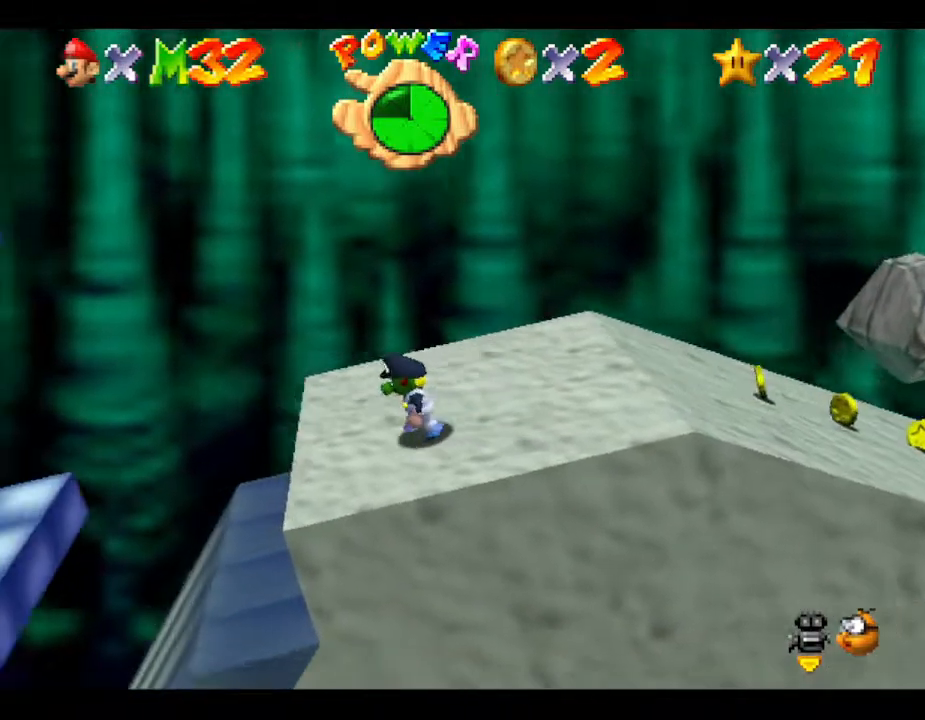
{"buttons": ["A"], "left_stick": "left", "events": [[117, "A", "down"]]}
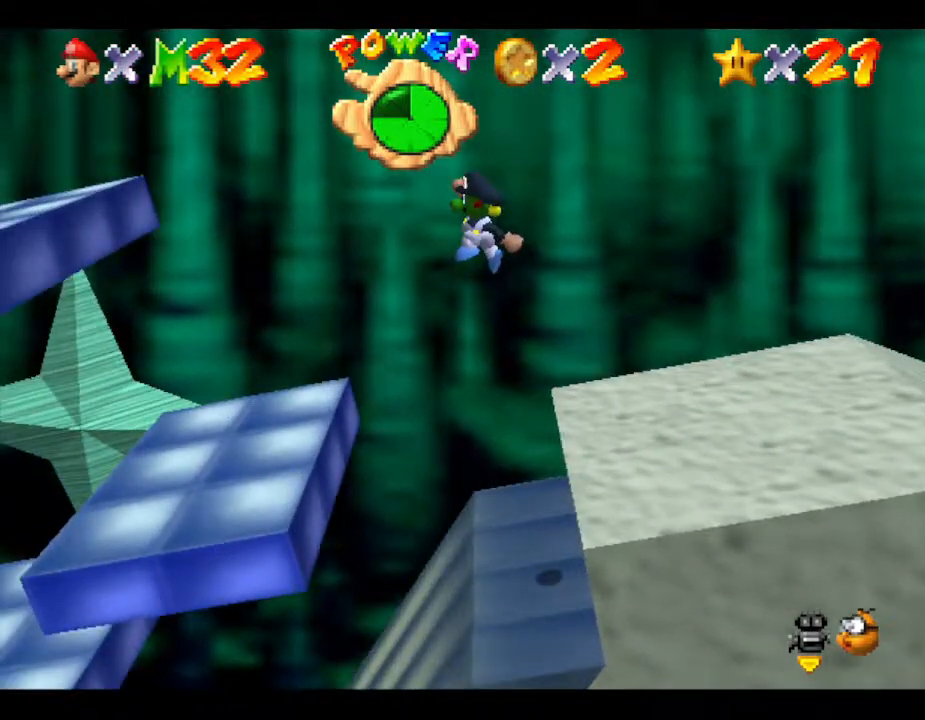
{"buttons": [], "left_stick": "right", "events": [[250, "A", "up"], [250, "left_stick", "center"], [467, "left_stick", "right"]]}
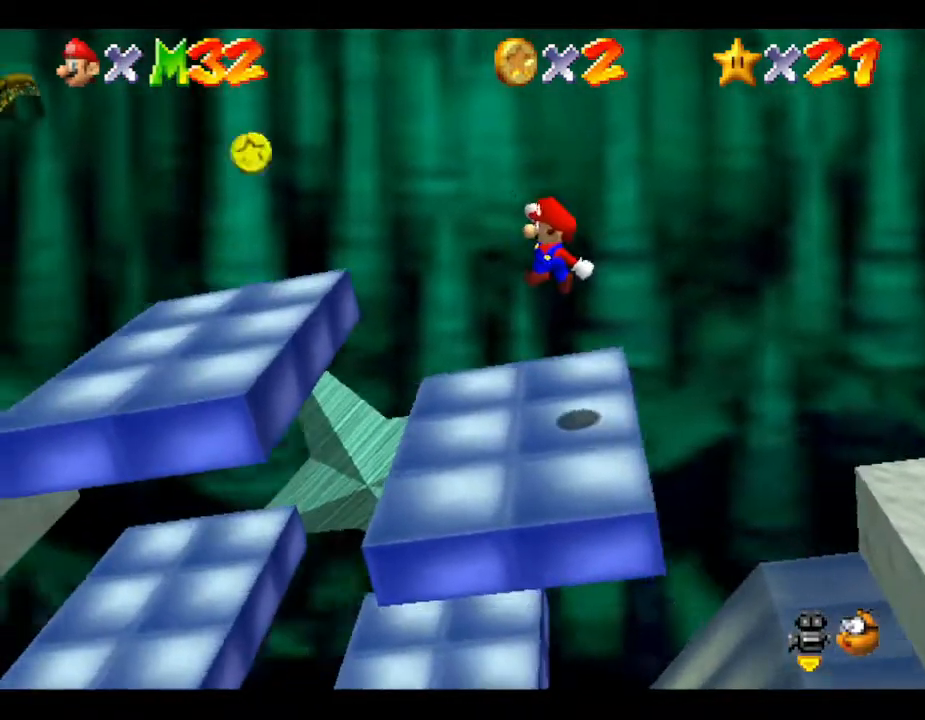
{"buttons": [], "left_stick": "center", "events": [[167, "left_stick", "center"]]}
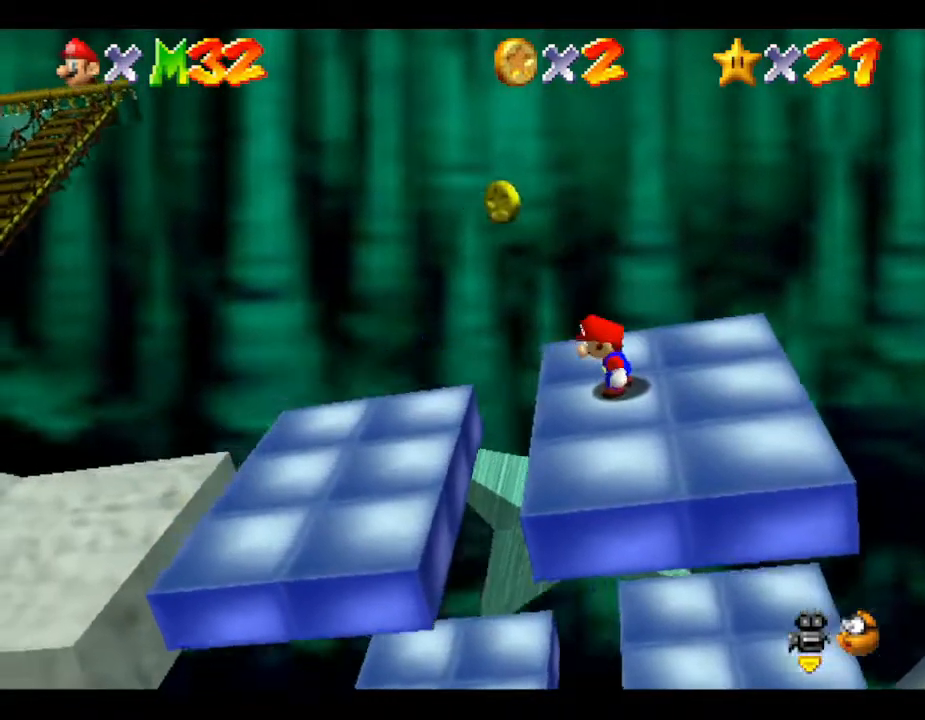
{"buttons": [], "left_stick": "center", "events": []}
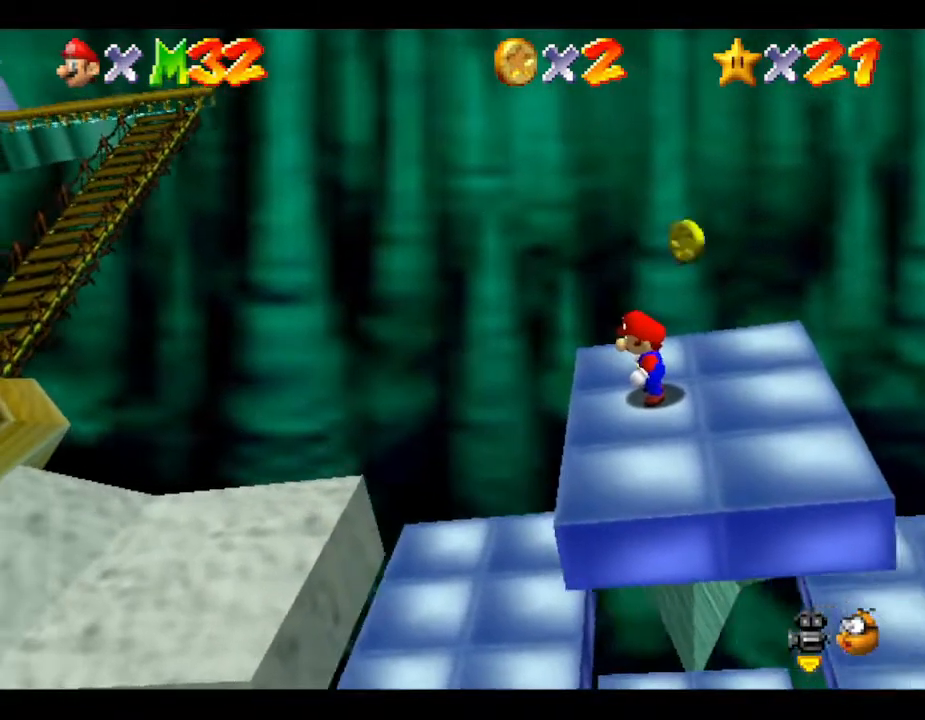
{"buttons": ["A"], "left_stick": "left", "events": [[183, "left_stick", "left"], [317, "A", "down"]]}
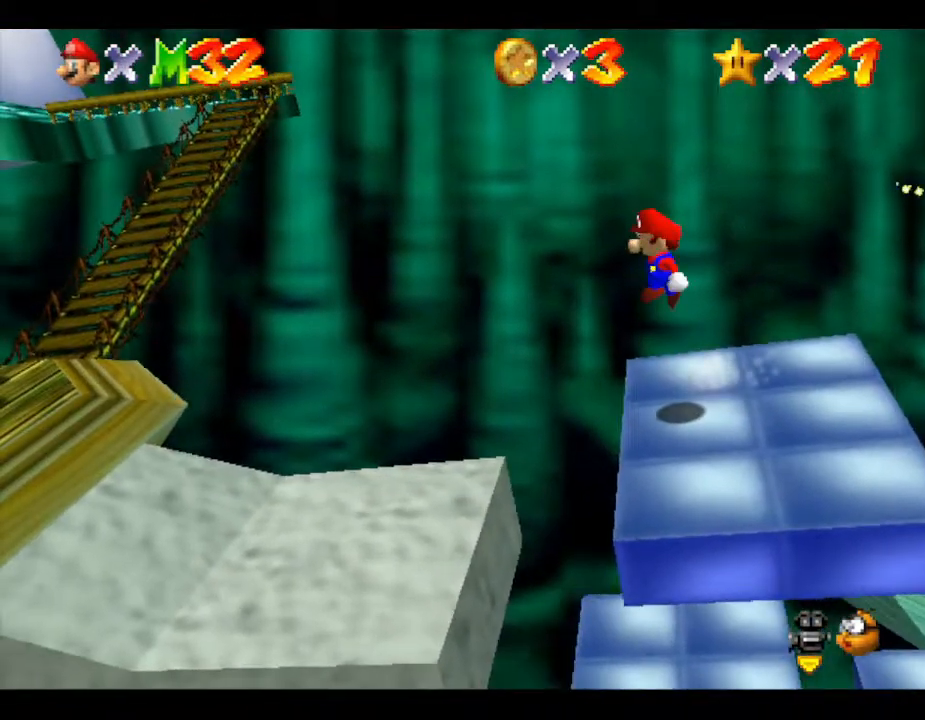
{"buttons": [], "left_stick": "left", "events": [[233, "A", "up"]]}